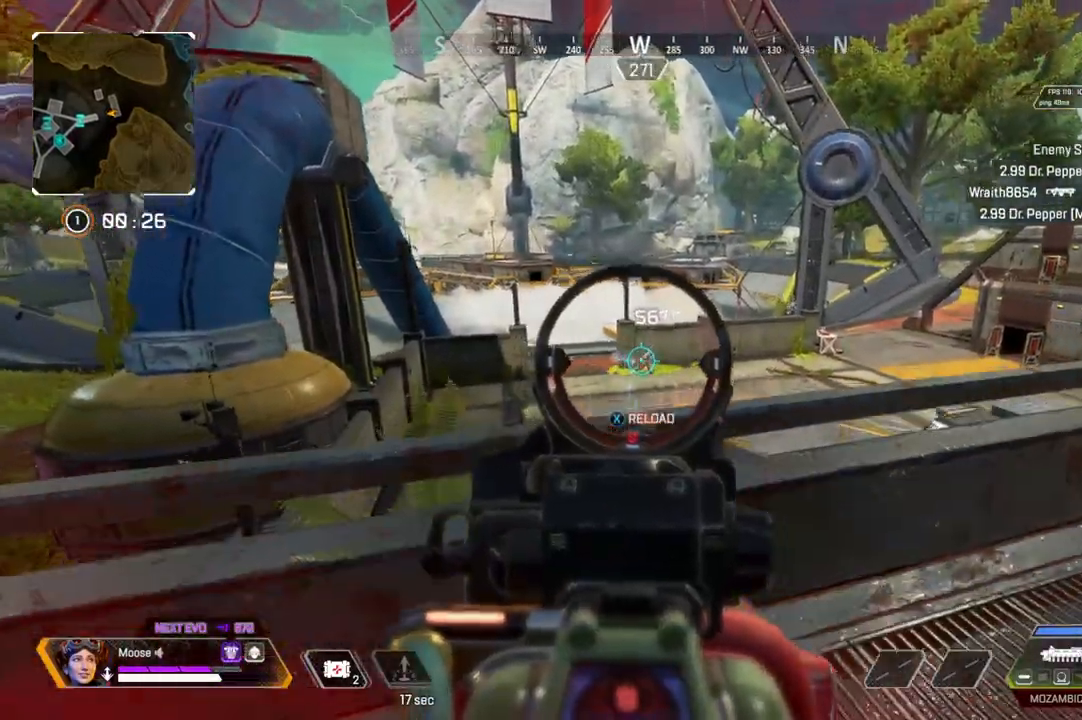
Gameplay with a controller (PlayStation layout); each line is a JSON object with the inputs held at the frame after it (dt_ms = milliseconds from this image to that frame). "events" lists button and stick changes between this image and that frame as [ms after this image, input, new state], when the widget could be followed in between. Not read: SELECT START.
{"dt_ms": 500, "buttons": [], "left_stick": "down-right", "right_stick": "center", "events": [[67, "L2", "up"], [67, "R2", "up"], [117, "right_stick", "up-right"], [183, "CIRCLE", "down"], [250, "CIRCLE", "up"], [267, "right_stick", "center"], [383, "SQUARE", "down"], [450, "left_stick", "down-right"], [483, "SQUARE", "up"]]}
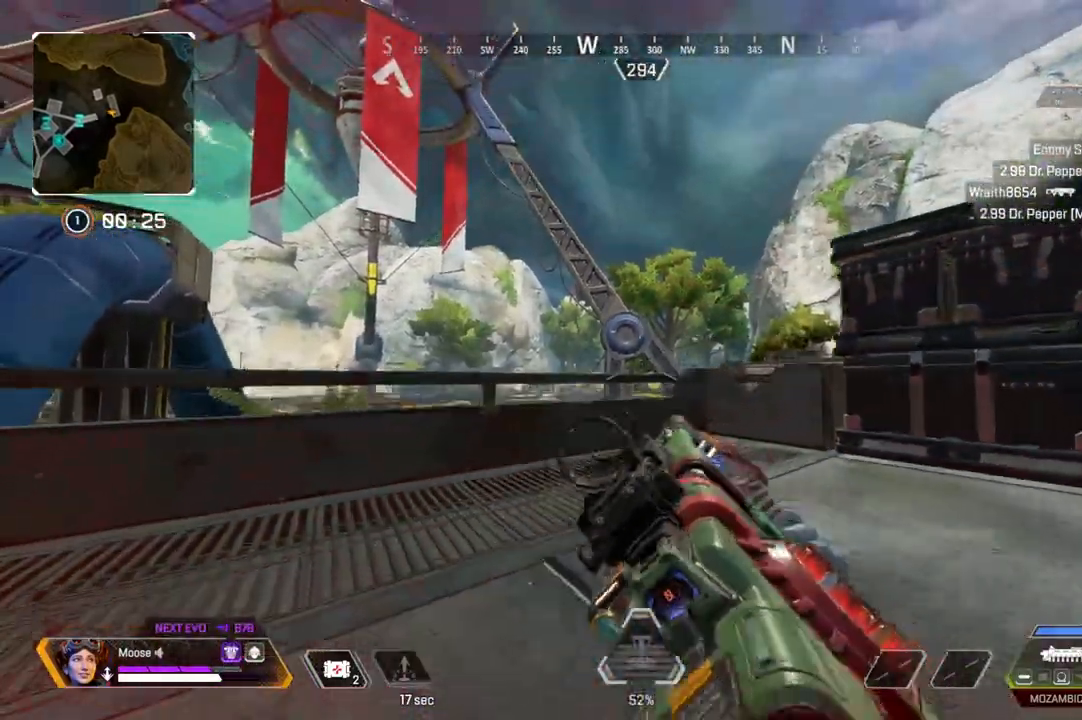
{"dt_ms": 500, "buttons": [], "left_stick": "right", "right_stick": "left", "events": [[33, "CIRCLE", "down"], [133, "right_stick", "down-right"], [150, "CIRCLE", "up"], [217, "left_stick", "right"], [267, "right_stick", "center"], [467, "right_stick", "left"]]}
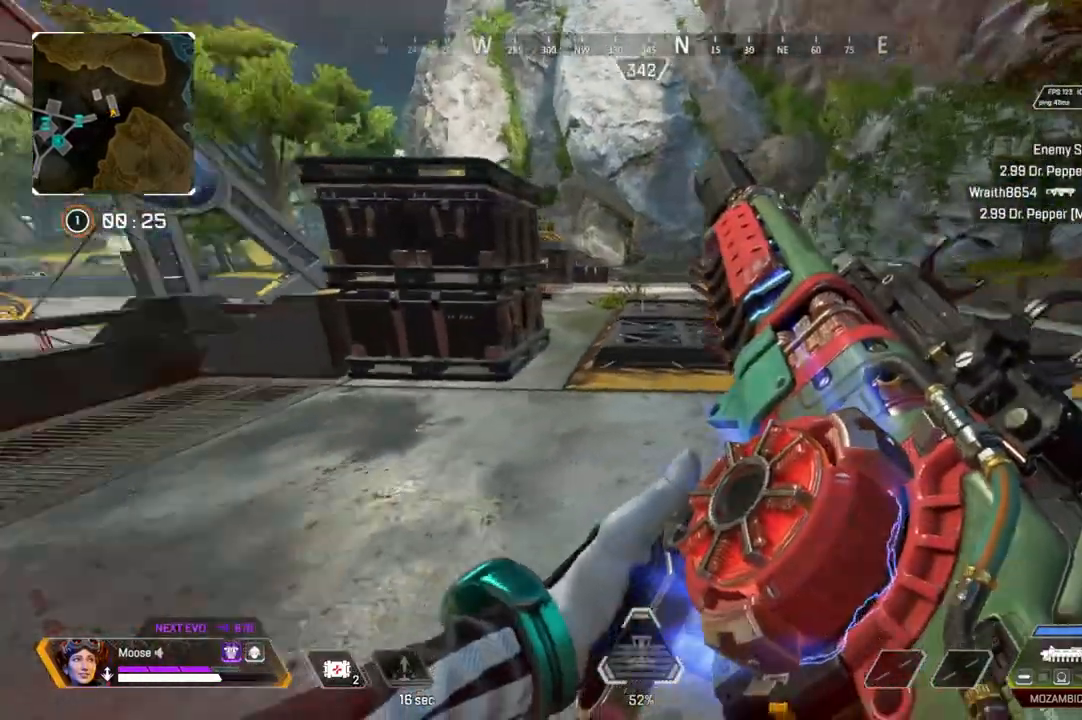
{"dt_ms": 500, "buttons": [], "left_stick": "up-left", "right_stick": "center", "events": [[50, "left_stick", "down"], [117, "left_stick", "left"], [233, "right_stick", "center"], [417, "left_stick", "up-left"]]}
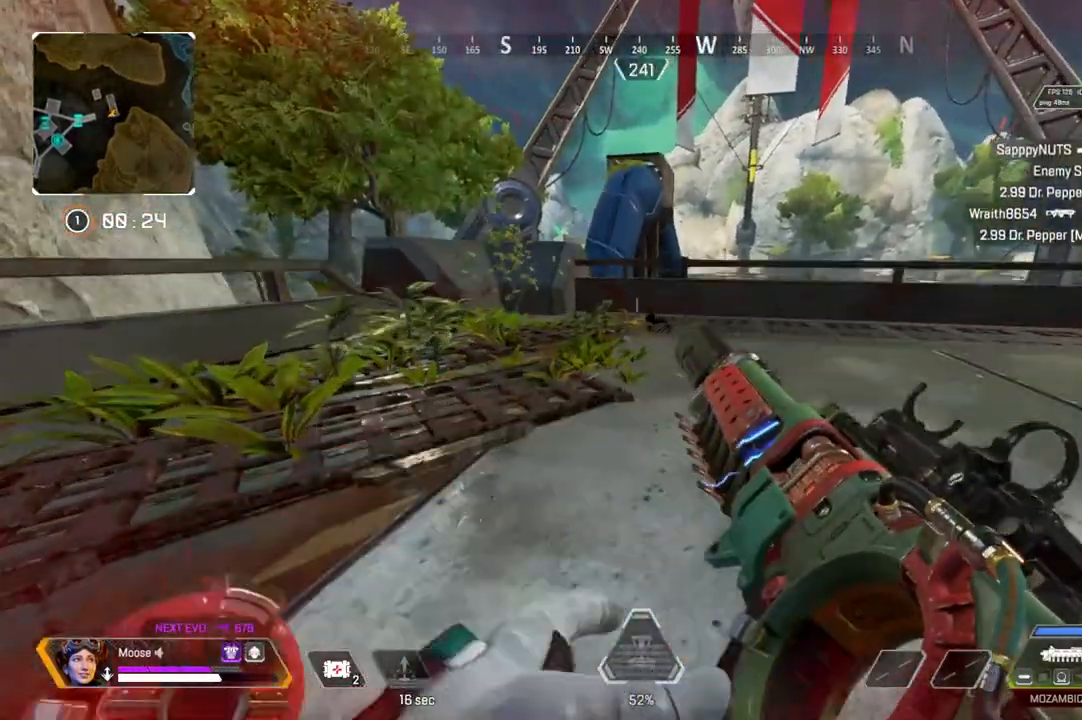
{"dt_ms": 500, "buttons": [], "left_stick": "up-left", "right_stick": "center", "events": [[33, "CIRCLE", "down"], [167, "CIRCLE", "up"]]}
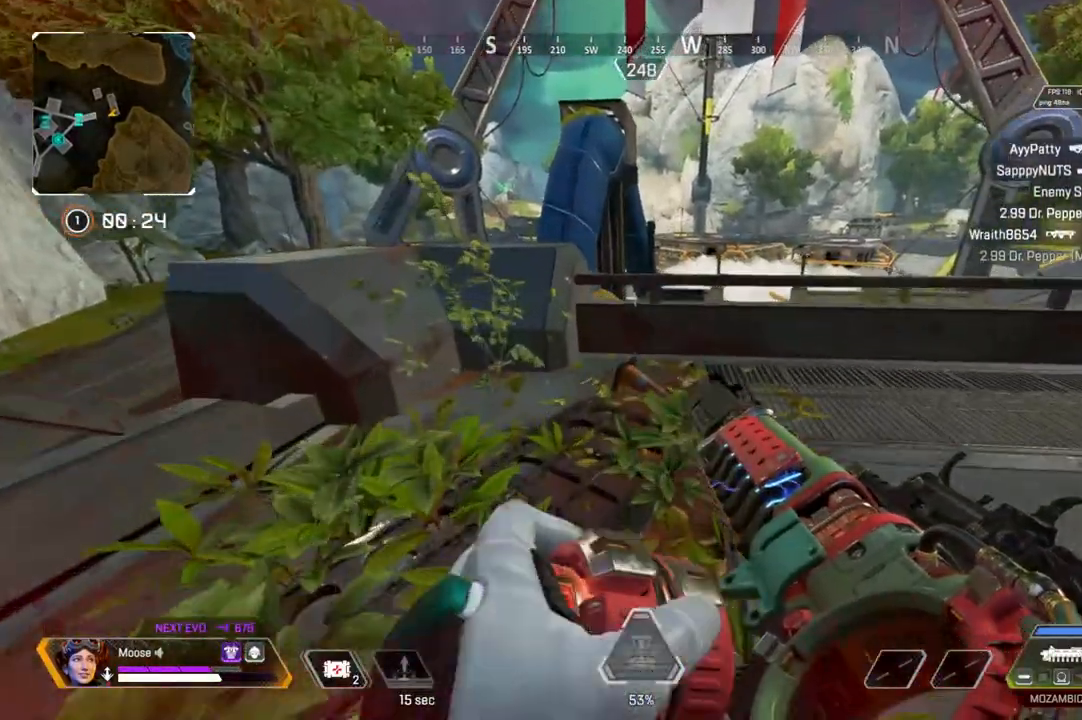
{"dt_ms": 500, "buttons": [], "left_stick": "up-left", "right_stick": "center", "events": []}
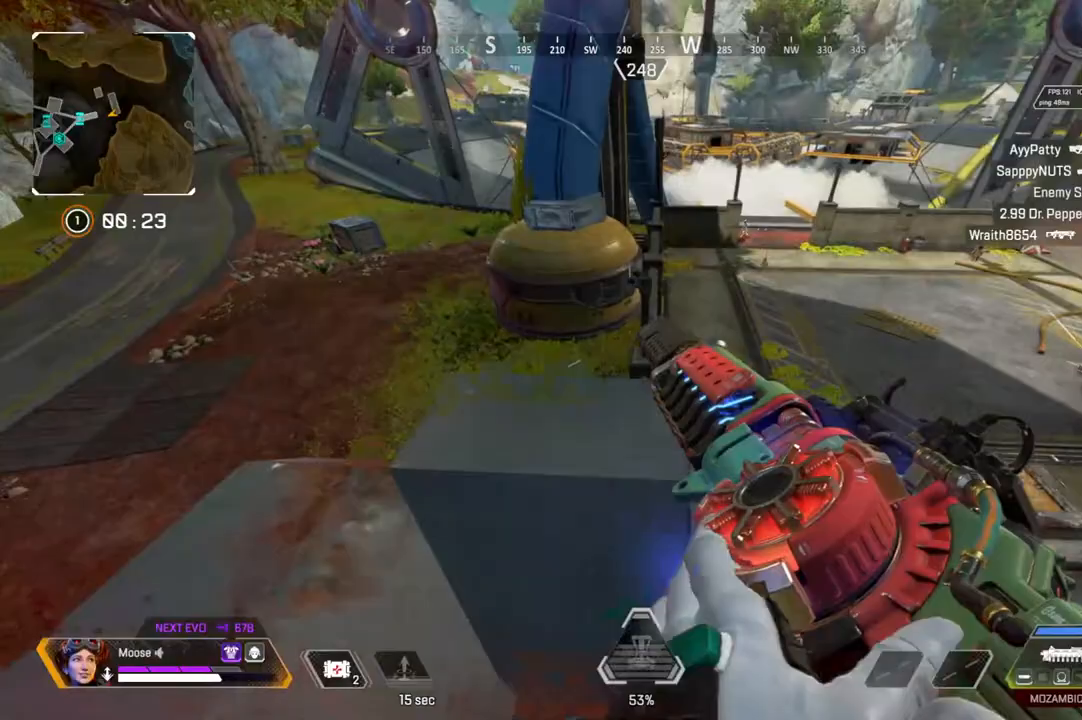
{"dt_ms": 500, "buttons": [], "left_stick": "up", "right_stick": "center", "events": [[483, "left_stick", "up"]]}
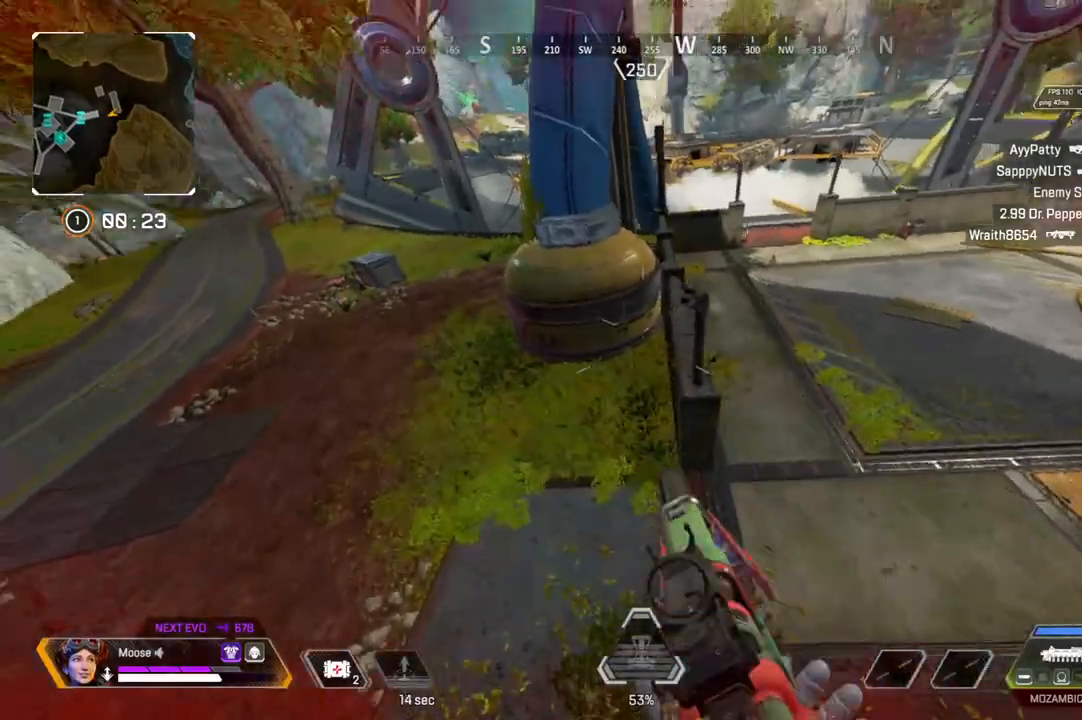
{"dt_ms": 500, "buttons": [], "left_stick": "left", "right_stick": "center", "events": [[133, "left_stick", "up-right"], [433, "left_stick", "up-left"], [500, "left_stick", "left"]]}
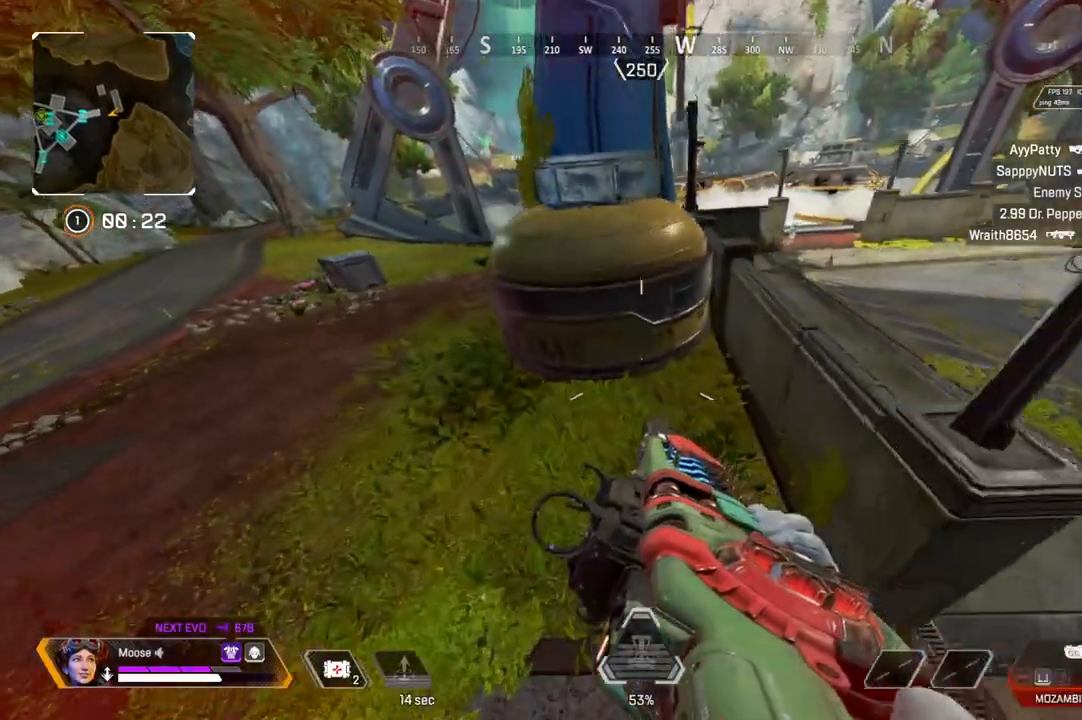
{"dt_ms": 500, "buttons": ["CROSS"], "left_stick": "up", "right_stick": "center", "events": [[183, "right_stick", "up"], [283, "right_stick", "up-left"], [450, "right_stick", "center"], [467, "left_stick", "up"], [500, "CROSS", "down"]]}
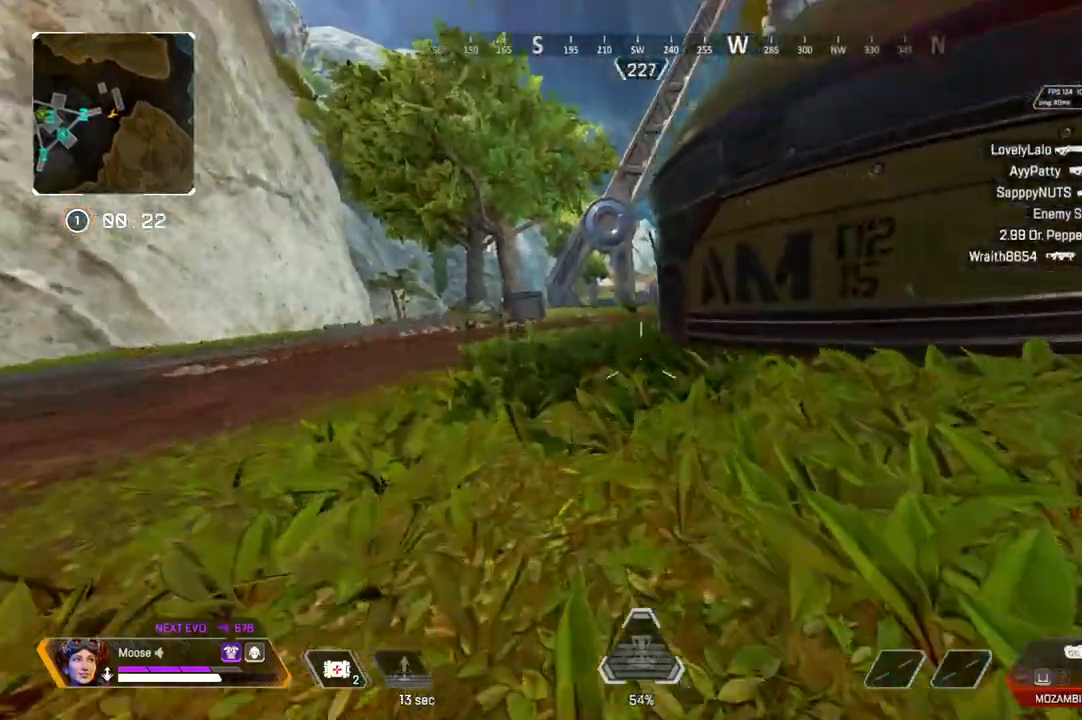
{"dt_ms": 500, "buttons": [], "left_stick": "left", "right_stick": "center", "events": [[50, "left_stick", "up-right"], [117, "CIRCLE", "down"], [117, "CROSS", "up"], [200, "CIRCLE", "up"], [250, "left_stick", "up-left"], [317, "CIRCLE", "down"], [383, "left_stick", "left"], [450, "CIRCLE", "up"]]}
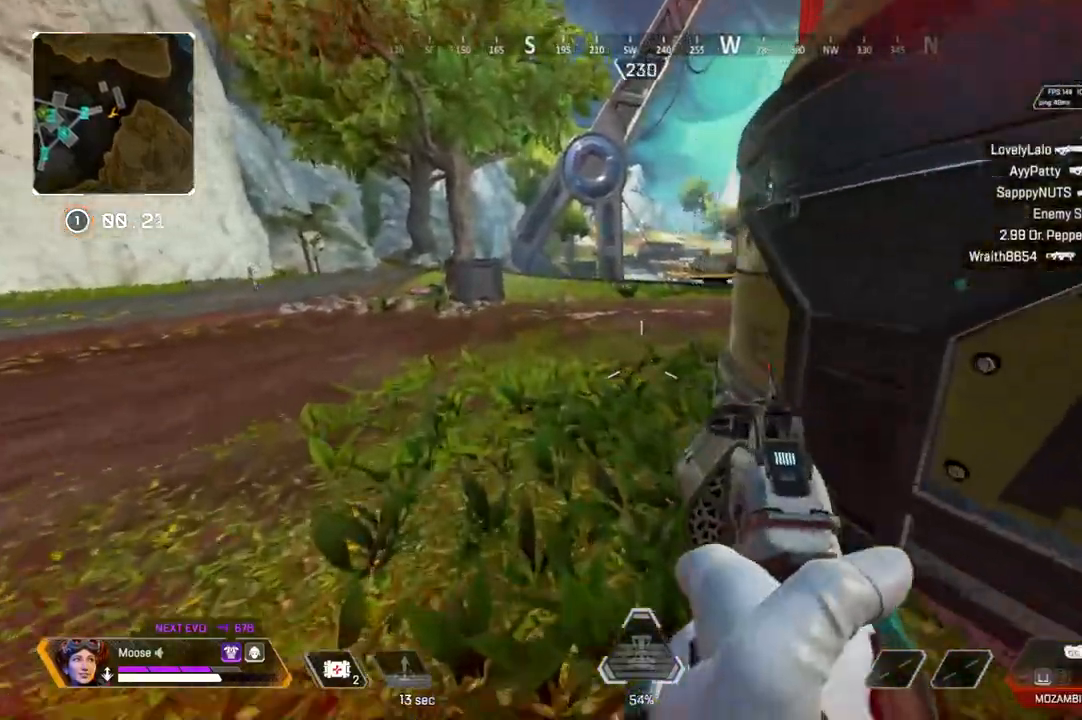
{"dt_ms": 1000, "buttons": [], "left_stick": "up", "right_stick": "right"}
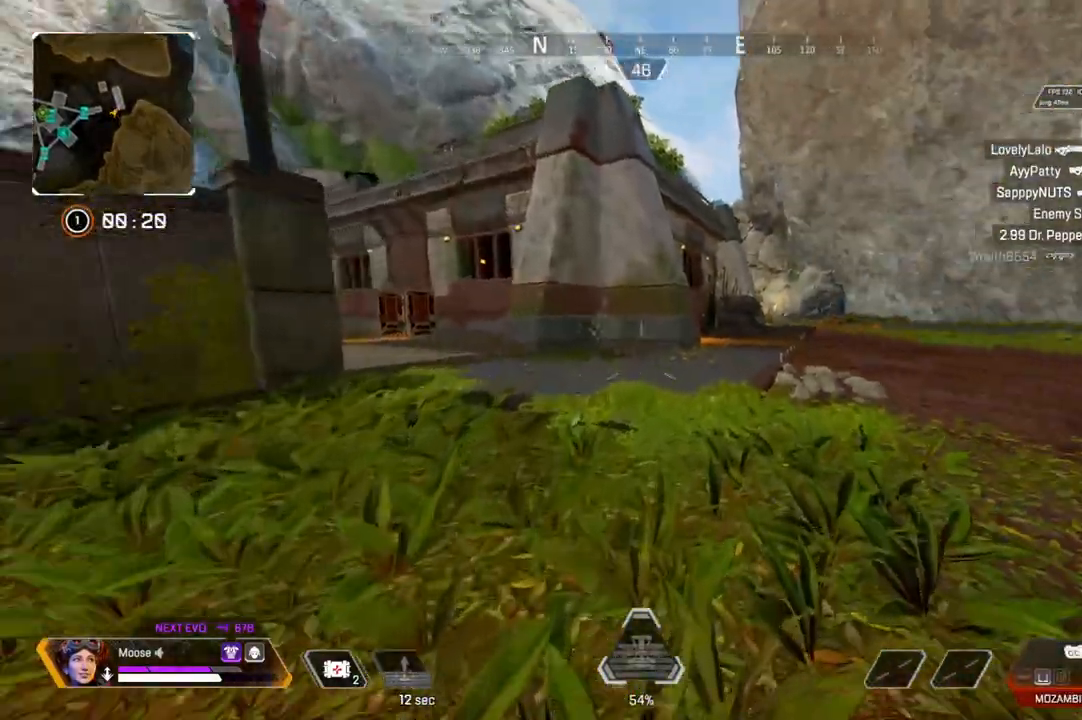
{"dt_ms": 500, "buttons": [], "left_stick": "up", "right_stick": "center", "events": [[17, "right_stick", "center"]]}
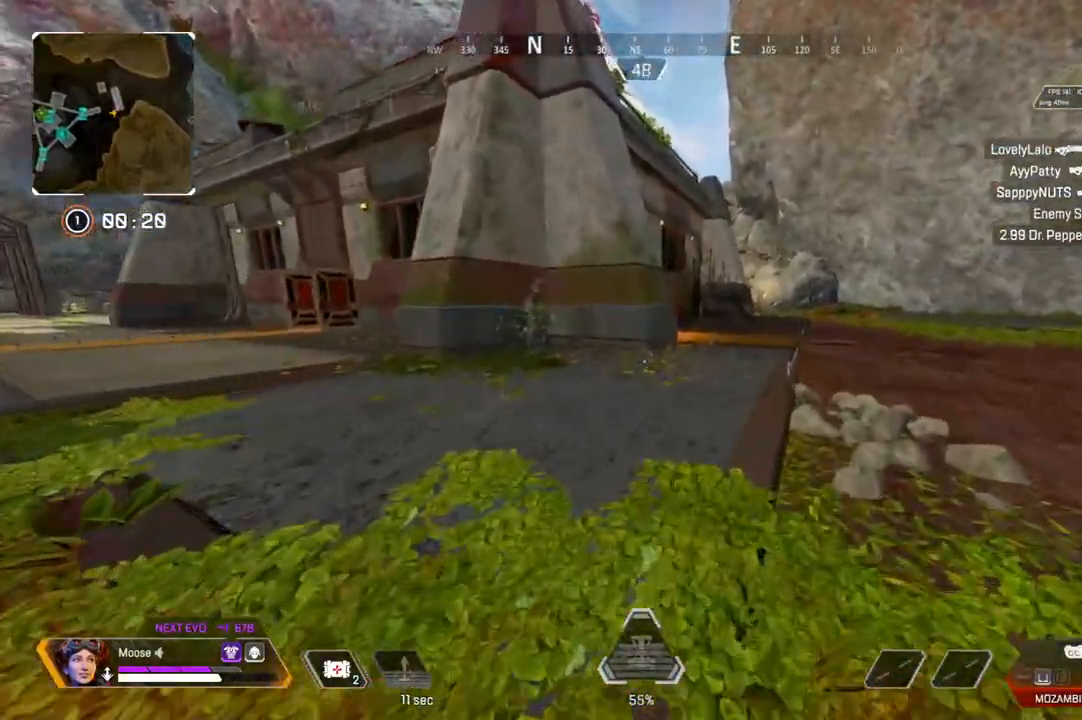
{"dt_ms": 500, "buttons": [], "left_stick": "up", "right_stick": "center"}
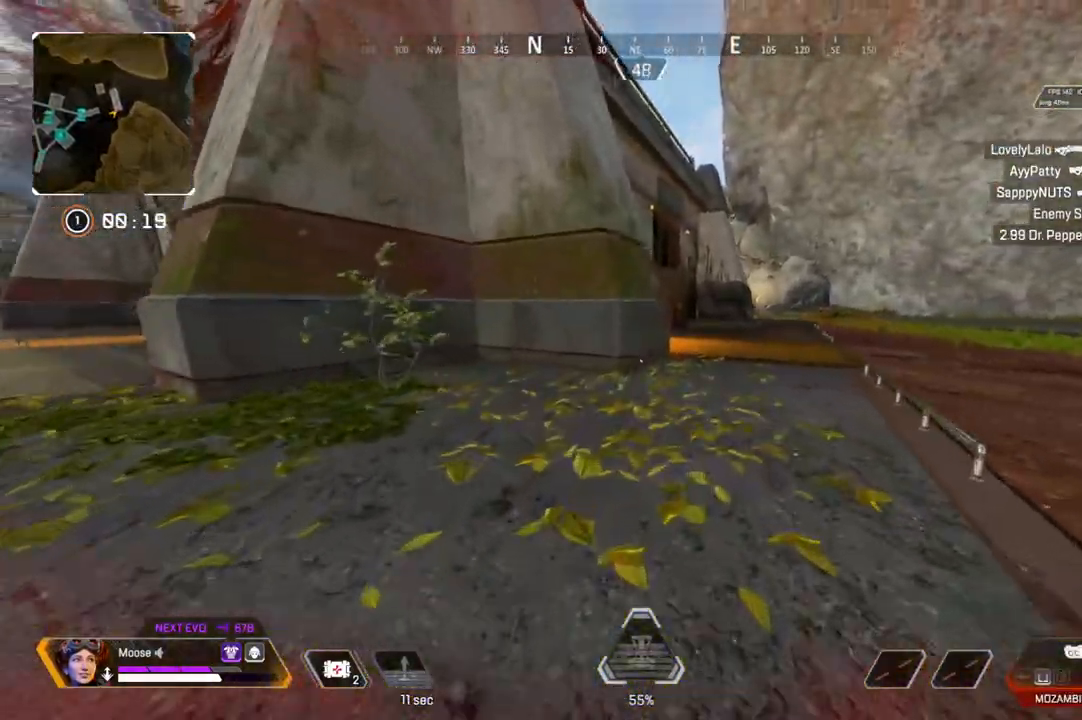
{"dt_ms": 500, "buttons": [], "left_stick": "center", "right_stick": "center", "events": [[183, "left_stick", "right"], [467, "left_stick", "center"]]}
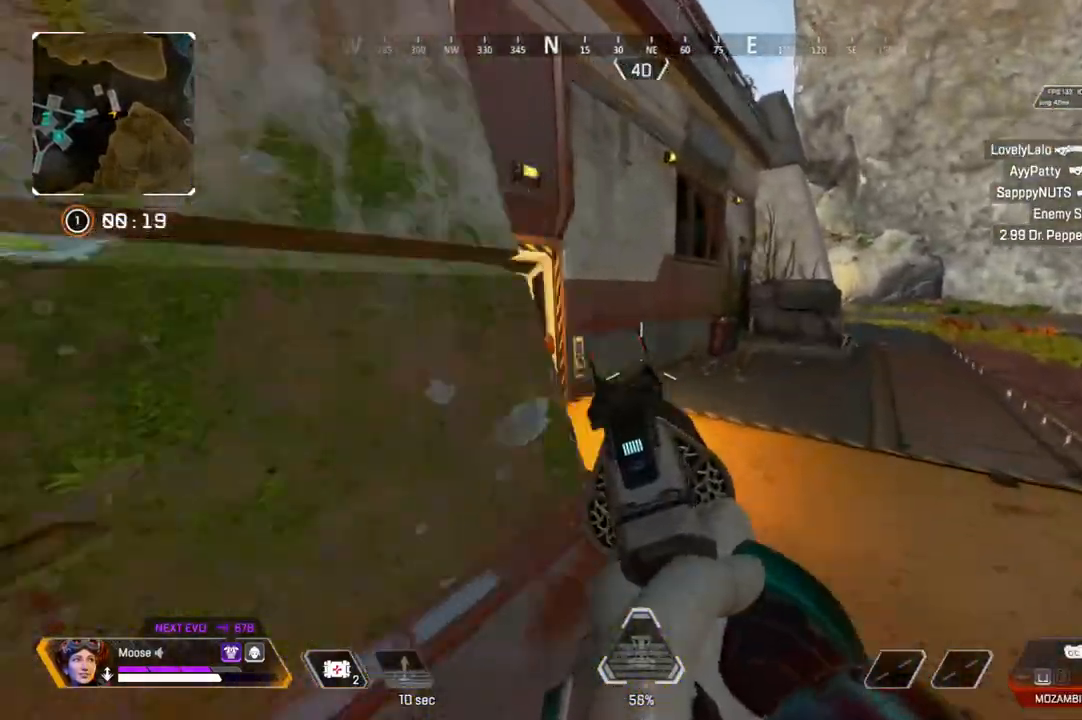
{"dt_ms": 500, "buttons": [], "left_stick": "up", "right_stick": "center", "events": [[33, "left_stick", "left"], [267, "left_stick", "up-left"], [267, "right_stick", "left"], [383, "left_stick", "up"], [433, "right_stick", "center"]]}
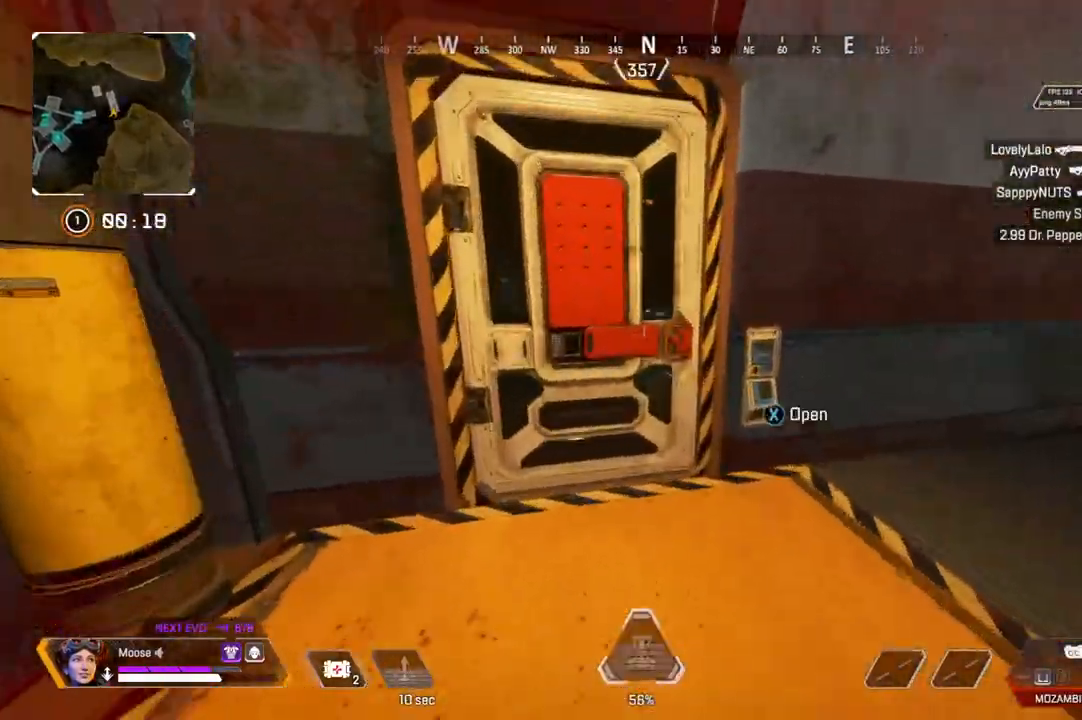
{"dt_ms": 500, "buttons": ["TRIANGLE"], "left_stick": "up", "right_stick": "center", "events": [[83, "SQUARE", "down"], [133, "SQUARE", "up"], [250, "TRIANGLE", "down"], [350, "TRIANGLE", "up"], [417, "TRIANGLE", "down"]]}
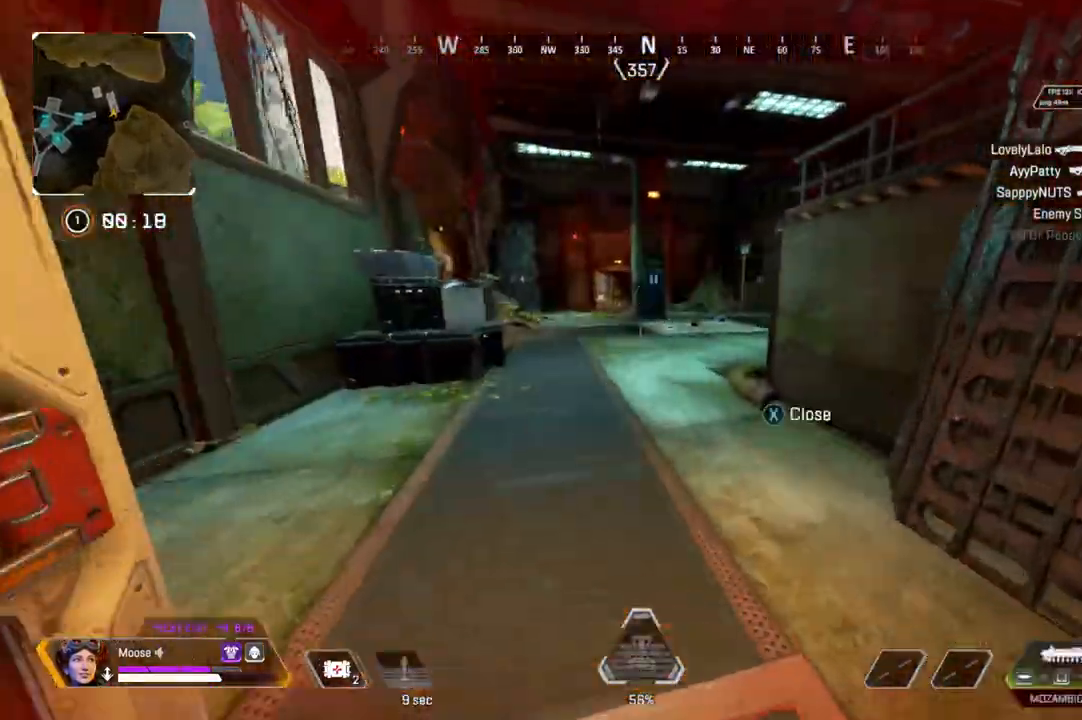
{"dt_ms": 500, "buttons": [], "left_stick": "up", "right_stick": "center", "events": [[167, "TRIANGLE", "up"]]}
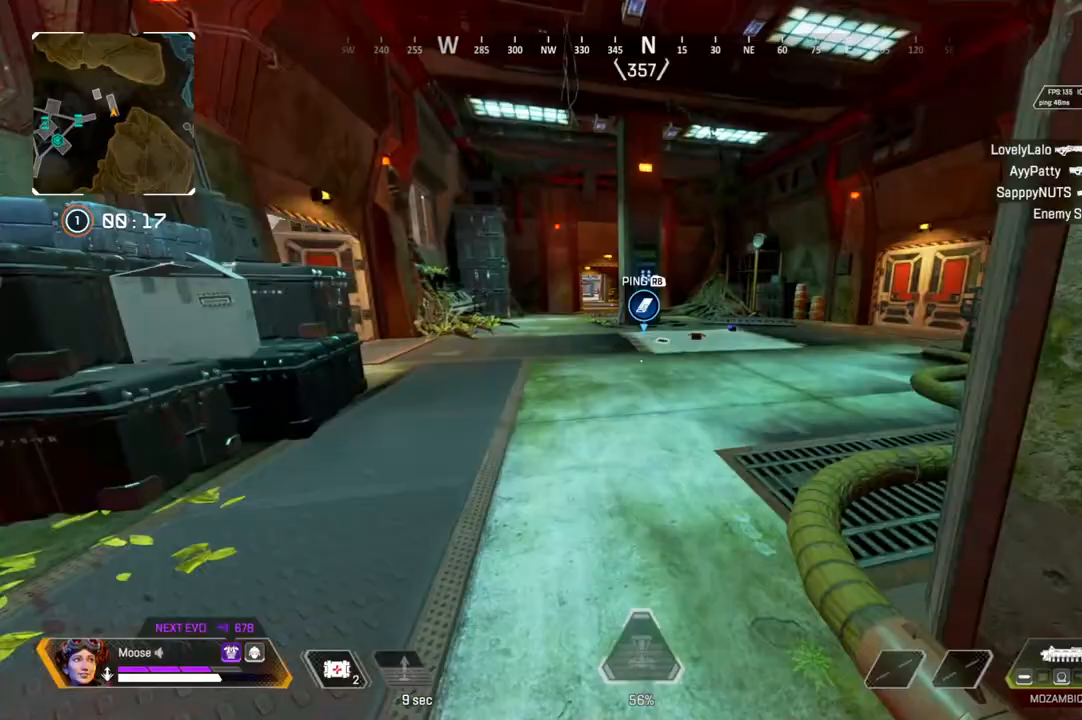
{"dt_ms": 500, "buttons": [], "left_stick": "up", "right_stick": "center", "events": [[117, "TRIANGLE", "down"], [217, "TRIANGLE", "up"]]}
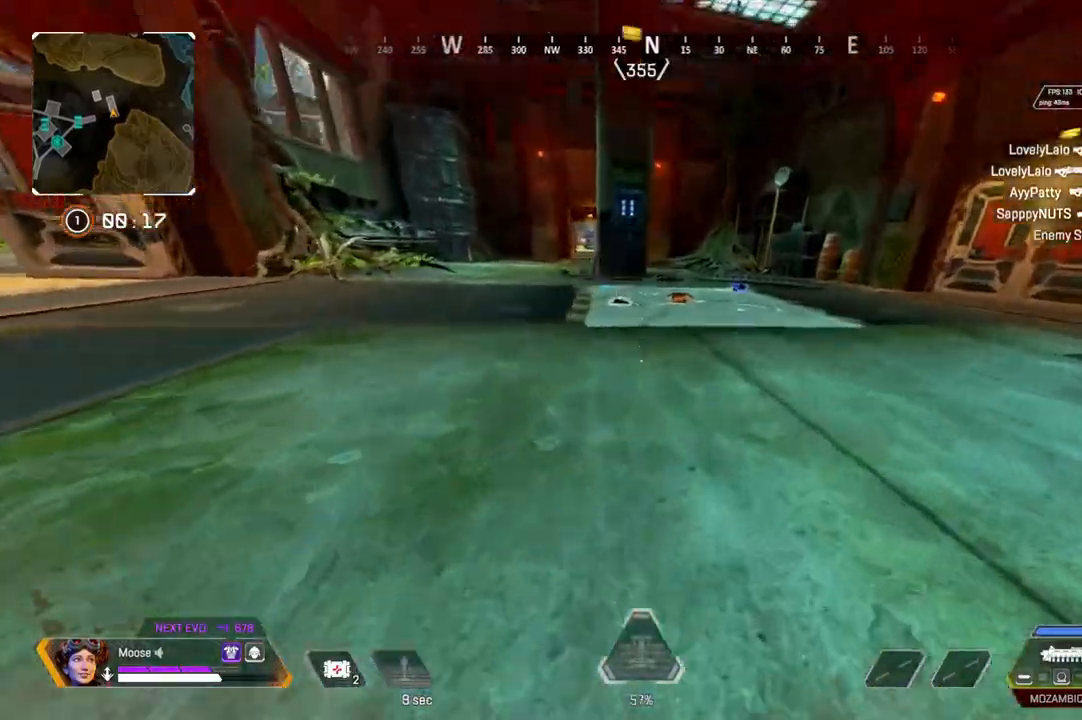
{"dt_ms": 500, "buttons": ["SQUARE"], "left_stick": "down-left", "right_stick": "center", "events": [[250, "SQUARE", "down"], [367, "SQUARE", "up"], [383, "left_stick", "down-left"], [450, "SQUARE", "down"]]}
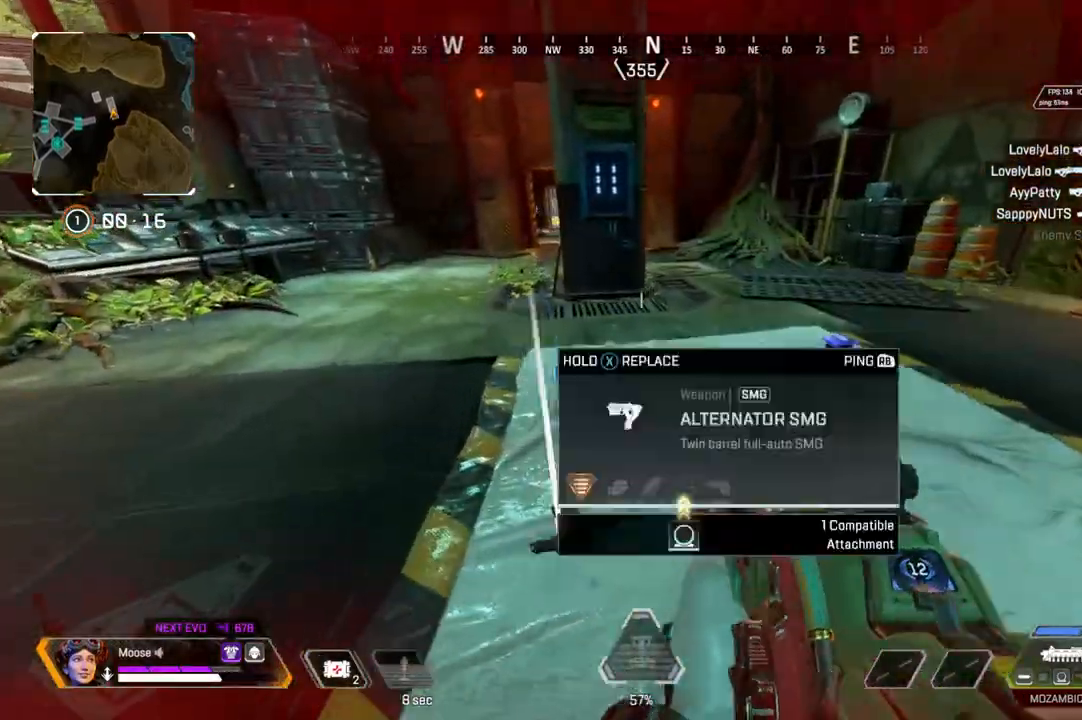
{"dt_ms": 500, "buttons": ["SQUARE"], "left_stick": "up", "right_stick": "center", "events": [[133, "left_stick", "down"], [200, "CIRCLE", "down"], [250, "left_stick", "up-left"], [350, "CIRCLE", "up"], [417, "left_stick", "up"]]}
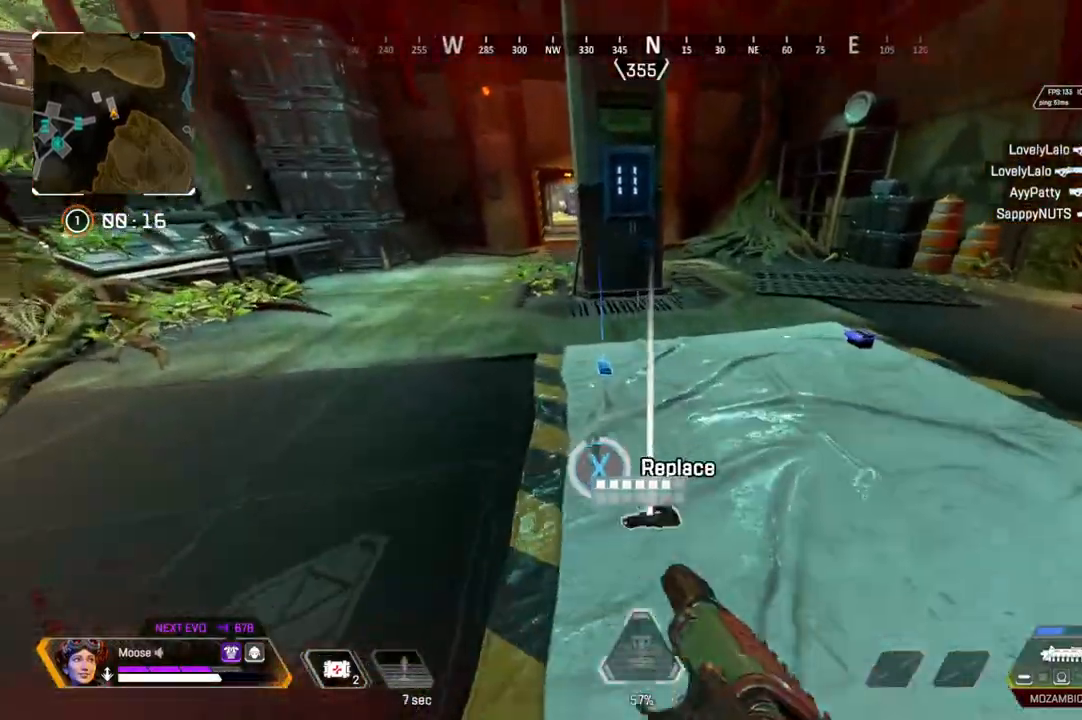
{"dt_ms": 500, "buttons": [], "left_stick": "up", "right_stick": "center", "events": [[133, "SQUARE", "up"], [250, "SQUARE", "down"], [333, "SQUARE", "up"]]}
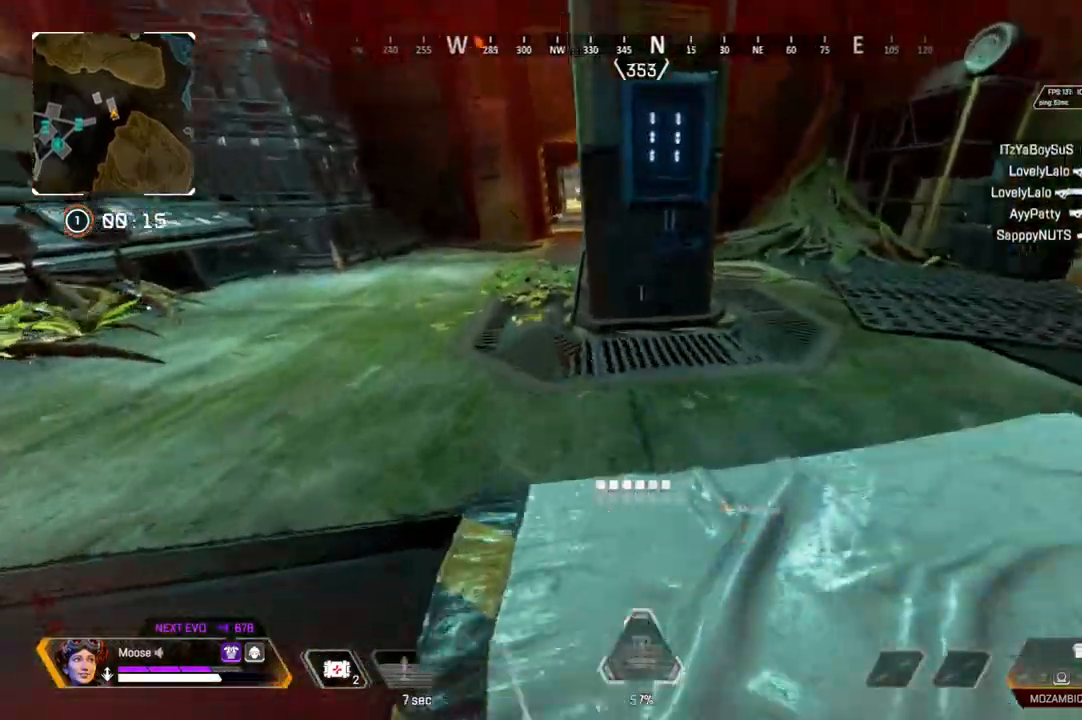
{"dt_ms": 500, "buttons": [], "left_stick": "up-left", "right_stick": "left", "events": [[33, "right_stick", "left"], [83, "left_stick", "right"], [267, "left_stick", "down"], [433, "left_stick", "left"], [483, "left_stick", "up-left"]]}
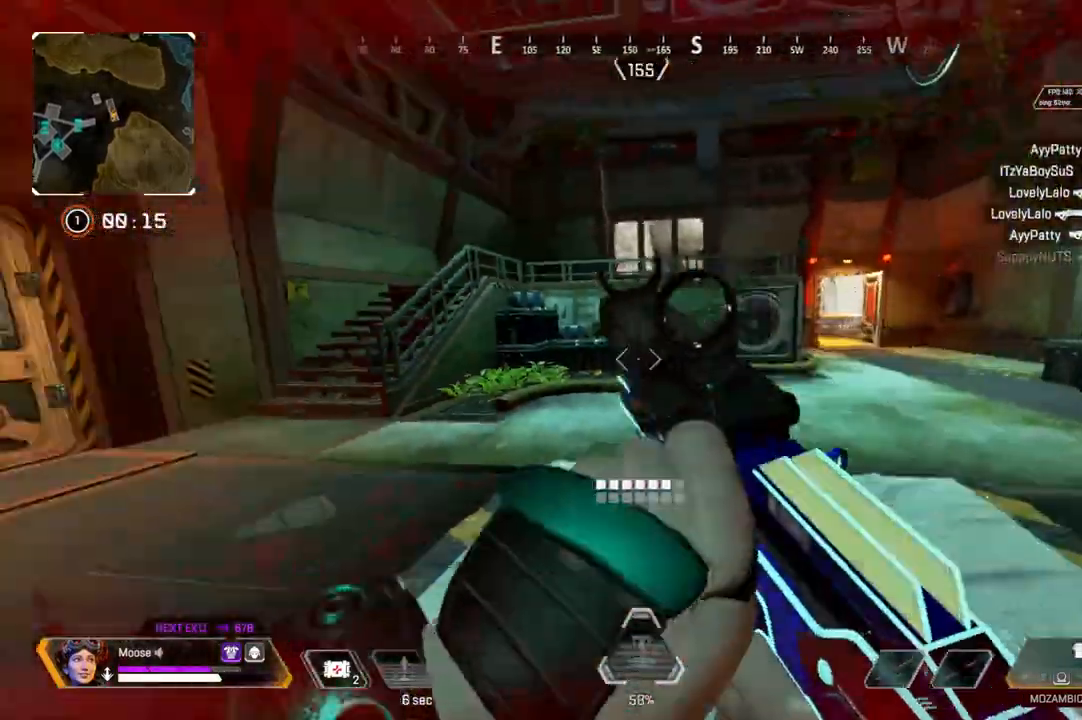
{"dt_ms": 500, "buttons": [], "left_stick": "down-right", "right_stick": "right", "events": [[133, "left_stick", "up"], [167, "right_stick", "center"], [283, "right_stick", "down-right"], [333, "left_stick", "down-right"], [333, "right_stick", "right"]]}
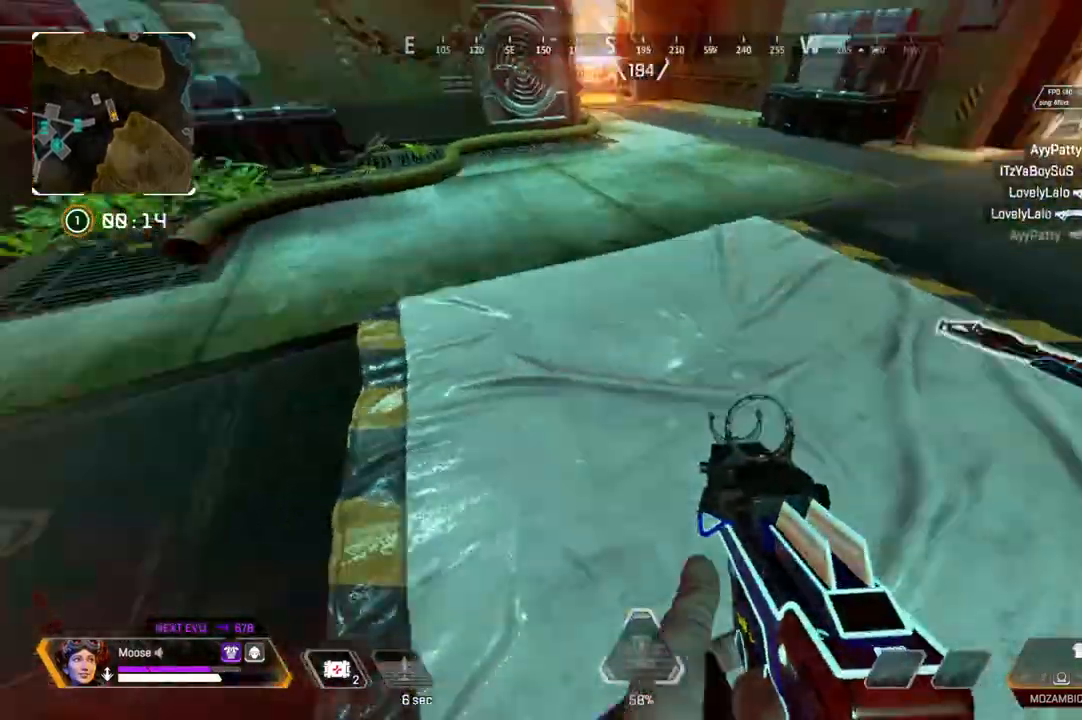
{"dt_ms": 500, "buttons": ["SQUARE"], "left_stick": "down", "right_stick": "center", "events": [[67, "left_stick", "right"], [67, "right_stick", "center"], [167, "left_stick", "up-right"], [233, "CIRCLE", "down"], [350, "CIRCLE", "up"], [450, "SQUARE", "down"], [467, "left_stick", "down"]]}
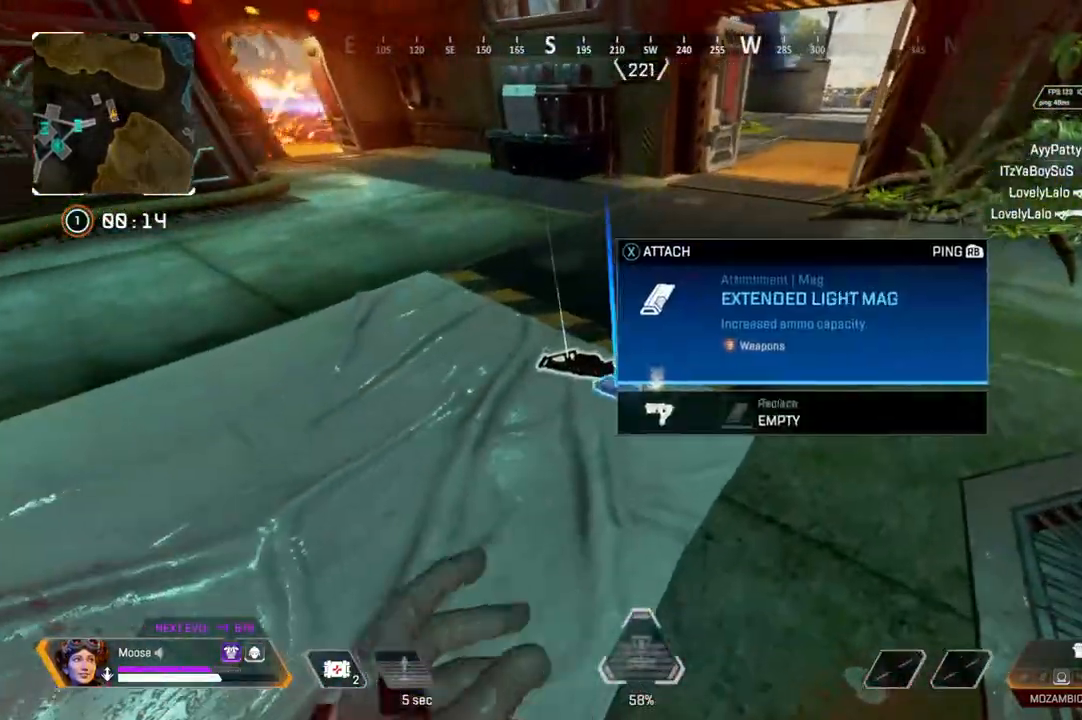
{"dt_ms": 500, "buttons": [], "left_stick": "up", "right_stick": "center", "events": [[17, "SQUARE", "up"], [33, "left_stick", "left"], [183, "right_stick", "left"], [200, "left_stick", "up-left"], [367, "left_stick", "up"], [483, "right_stick", "center"]]}
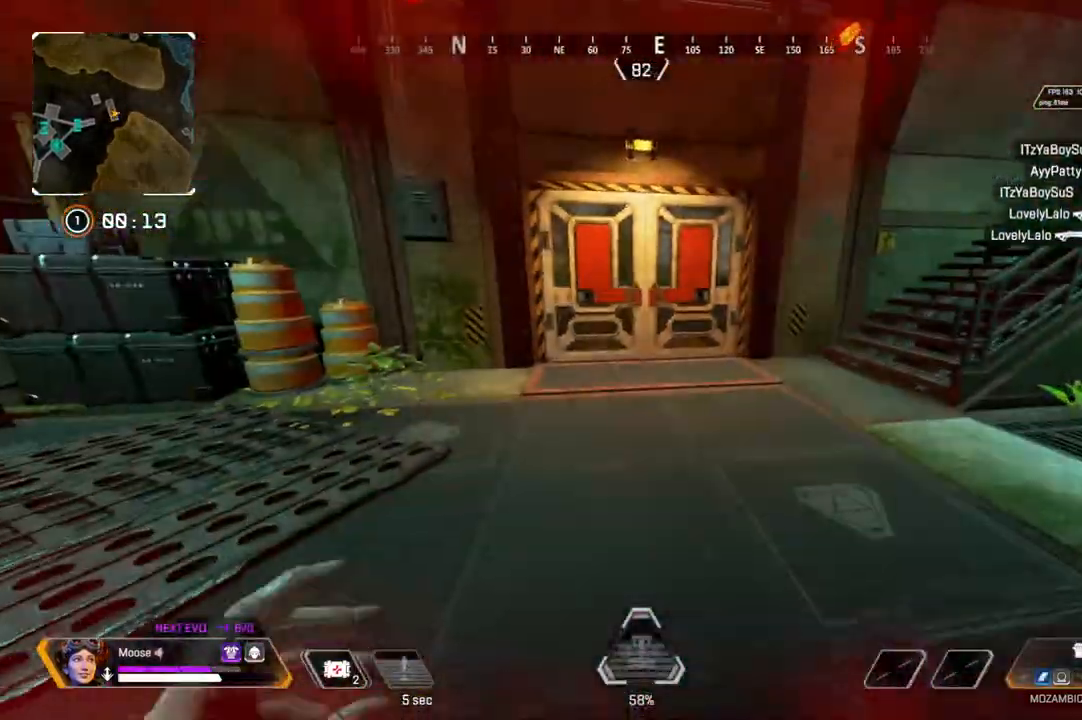
{"dt_ms": 500, "buttons": [], "left_stick": "center", "right_stick": "center", "events": [[67, "SQUARE", "down"], [133, "SQUARE", "up"], [467, "left_stick", "center"]]}
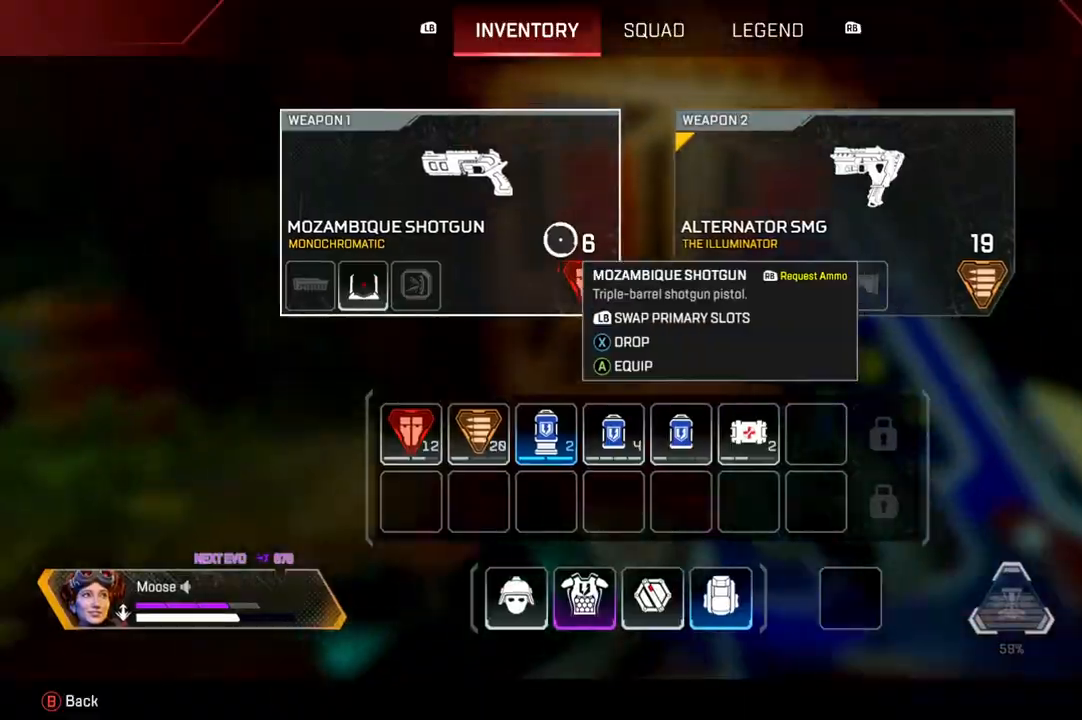
{"dt_ms": 500, "buttons": ["CIRCLE"], "left_stick": "up", "right_stick": "center", "events": [[267, "SQUARE", "down"], [267, "left_stick", "up"], [350, "SQUARE", "up"], [483, "CIRCLE", "down"]]}
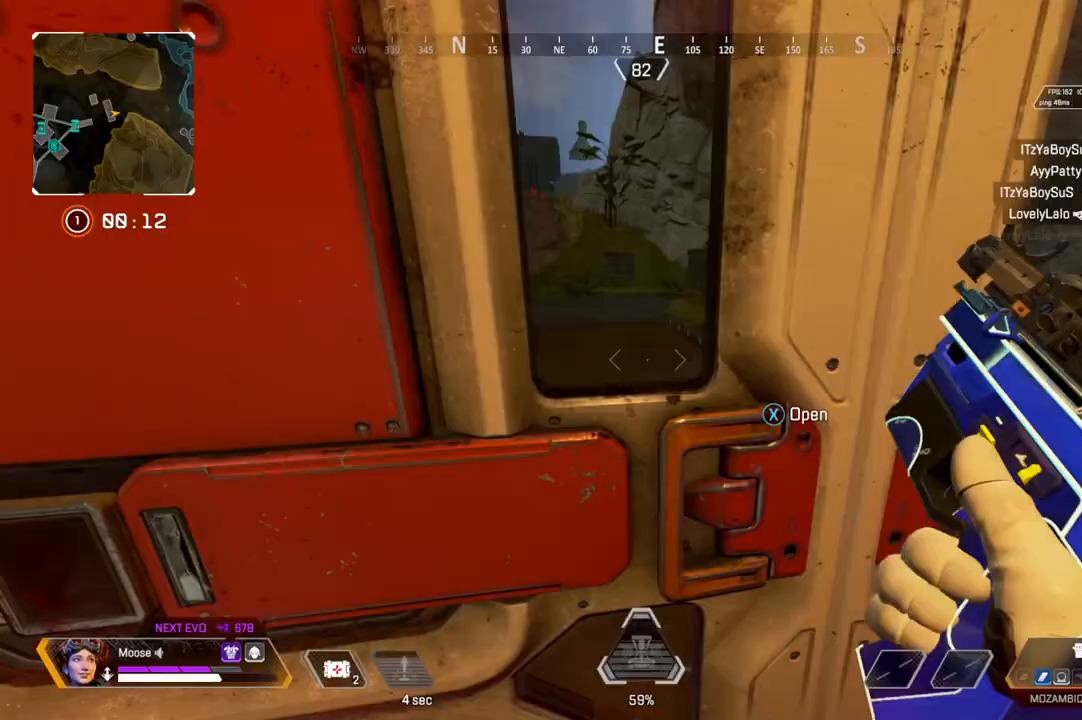
{"dt_ms": 500, "buttons": [], "left_stick": "up", "right_stick": "center", "events": [[100, "CIRCLE", "up"], [267, "SQUARE", "down"], [367, "SQUARE", "up"]]}
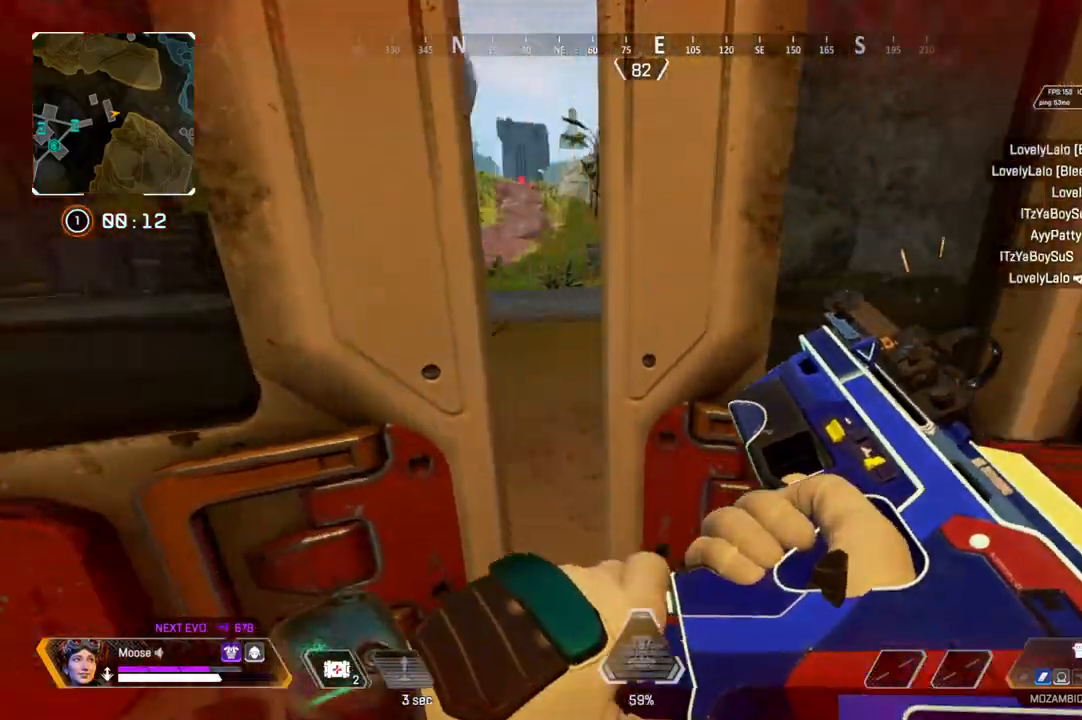
{"dt_ms": 500, "buttons": [], "left_stick": "up", "right_stick": "center", "events": [[100, "right_stick", "right"], [233, "right_stick", "center"]]}
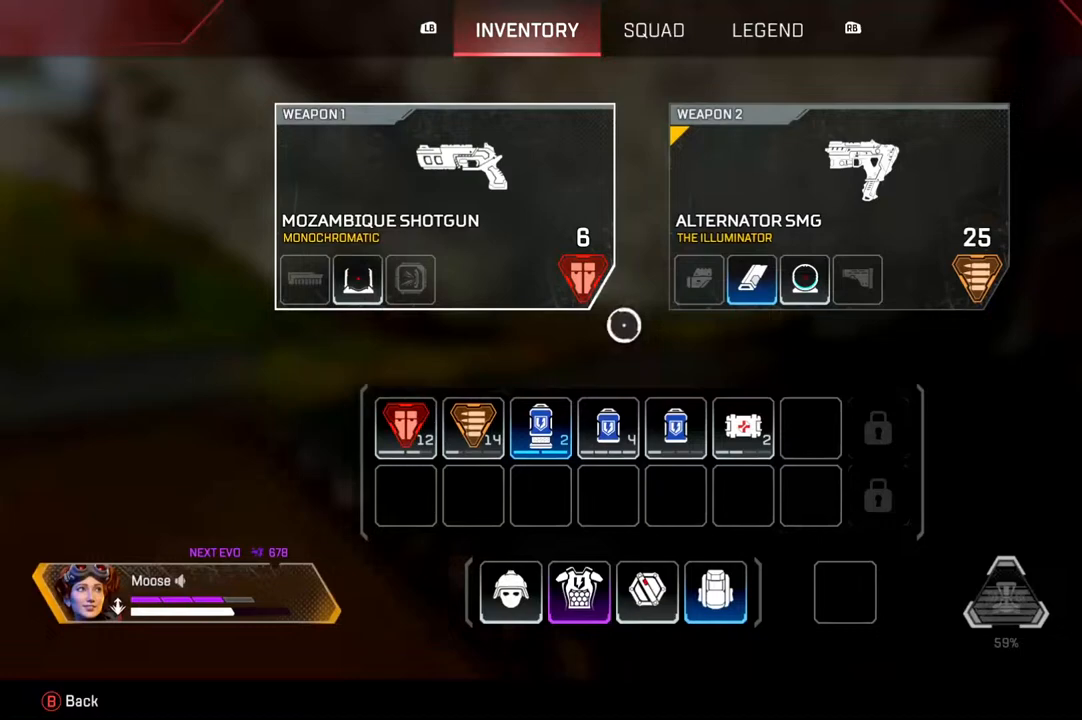
{"dt_ms": 500, "buttons": [], "left_stick": "center", "right_stick": "center", "events": [[67, "left_stick", "left"], [133, "left_stick", "center"], [300, "left_stick", "right"], [483, "left_stick", "center"]]}